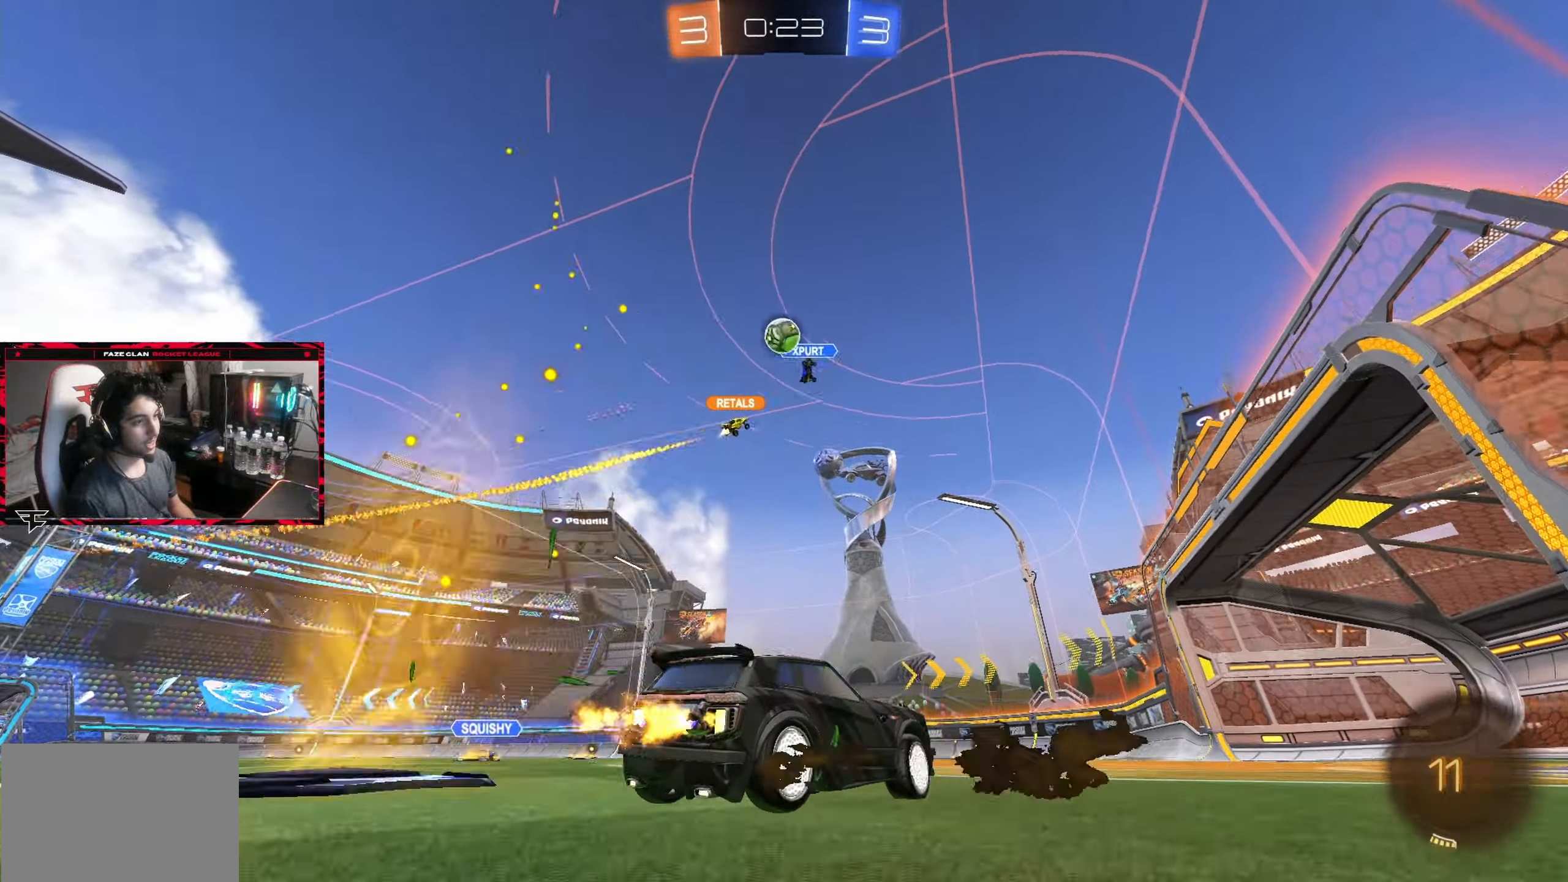
Gameplay with a controller (PlayStation layout); each line is a JSON object with the inputs held at the frame after it. "events" lists button and stick changes between this image and that frame as [ms after this image, input, new state], when the widget could be followed in between. Not read: L3 R3.
{"buttons": ["R2"], "left_stick": "left", "right_stick": "center", "events": [[33, "left_stick", "right"], [183, "R2", "up"], [183, "left_stick", "center"], [217, "R2", "down"], [433, "left_stick", "left"]]}
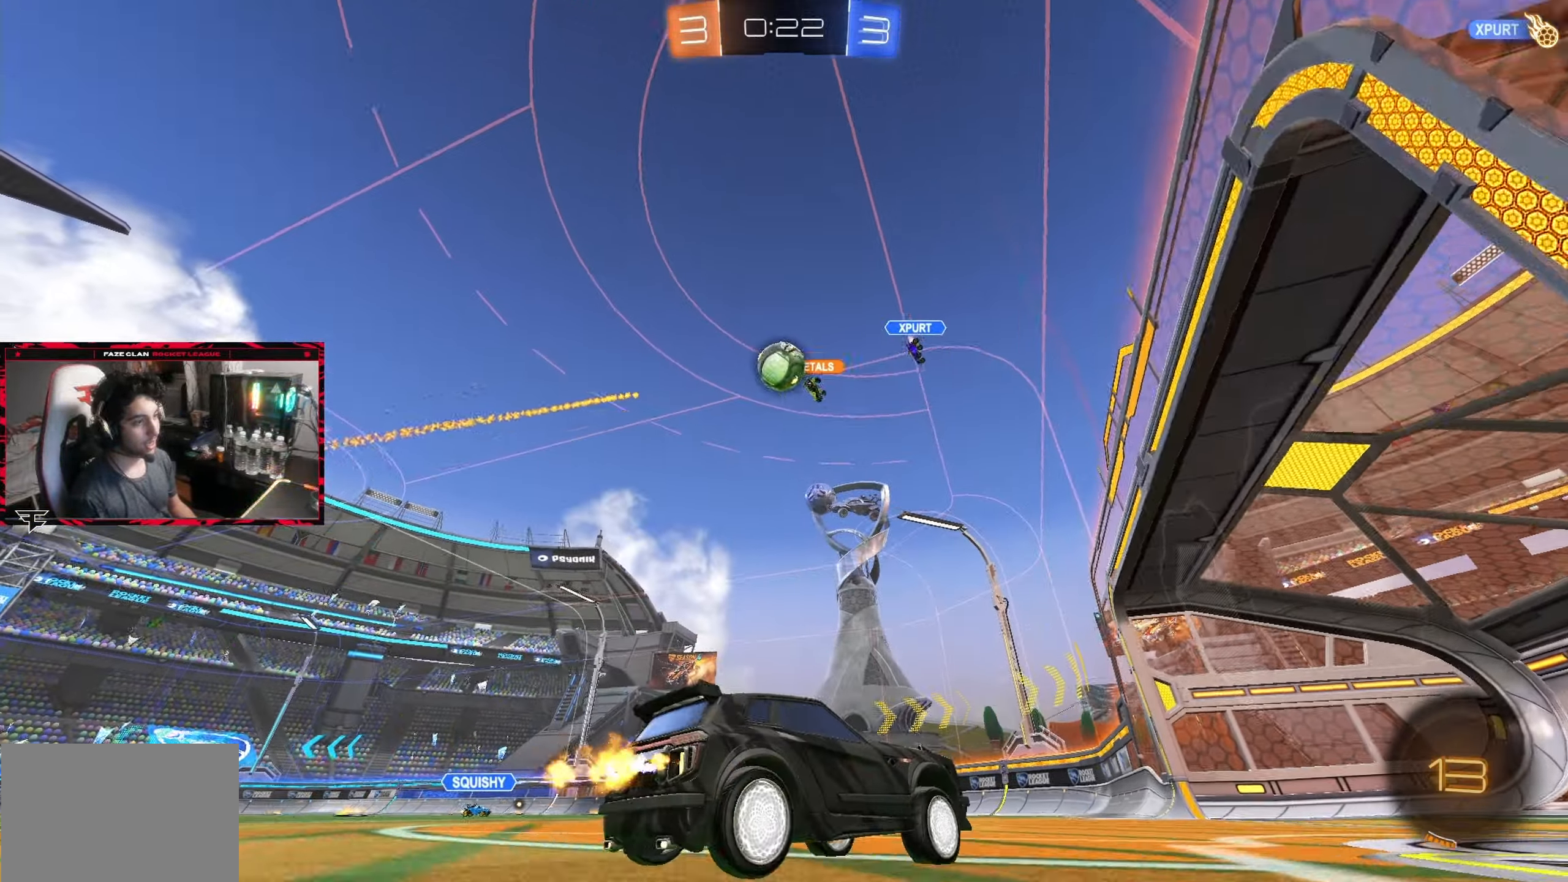
{"buttons": ["L1", "R2"], "left_stick": "down-right", "right_stick": "center", "events": [[67, "left_stick", "center"], [217, "CIRCLE", "down"], [233, "left_stick", "left"], [250, "CROSS", "down"], [283, "CIRCLE", "up"], [283, "left_stick", "down"], [300, "R2", "up"], [333, "CIRCLE", "down"], [367, "L1", "down"], [383, "left_stick", "down-right"], [400, "CROSS", "up"], [483, "CIRCLE", "up"], [500, "R2", "down"]]}
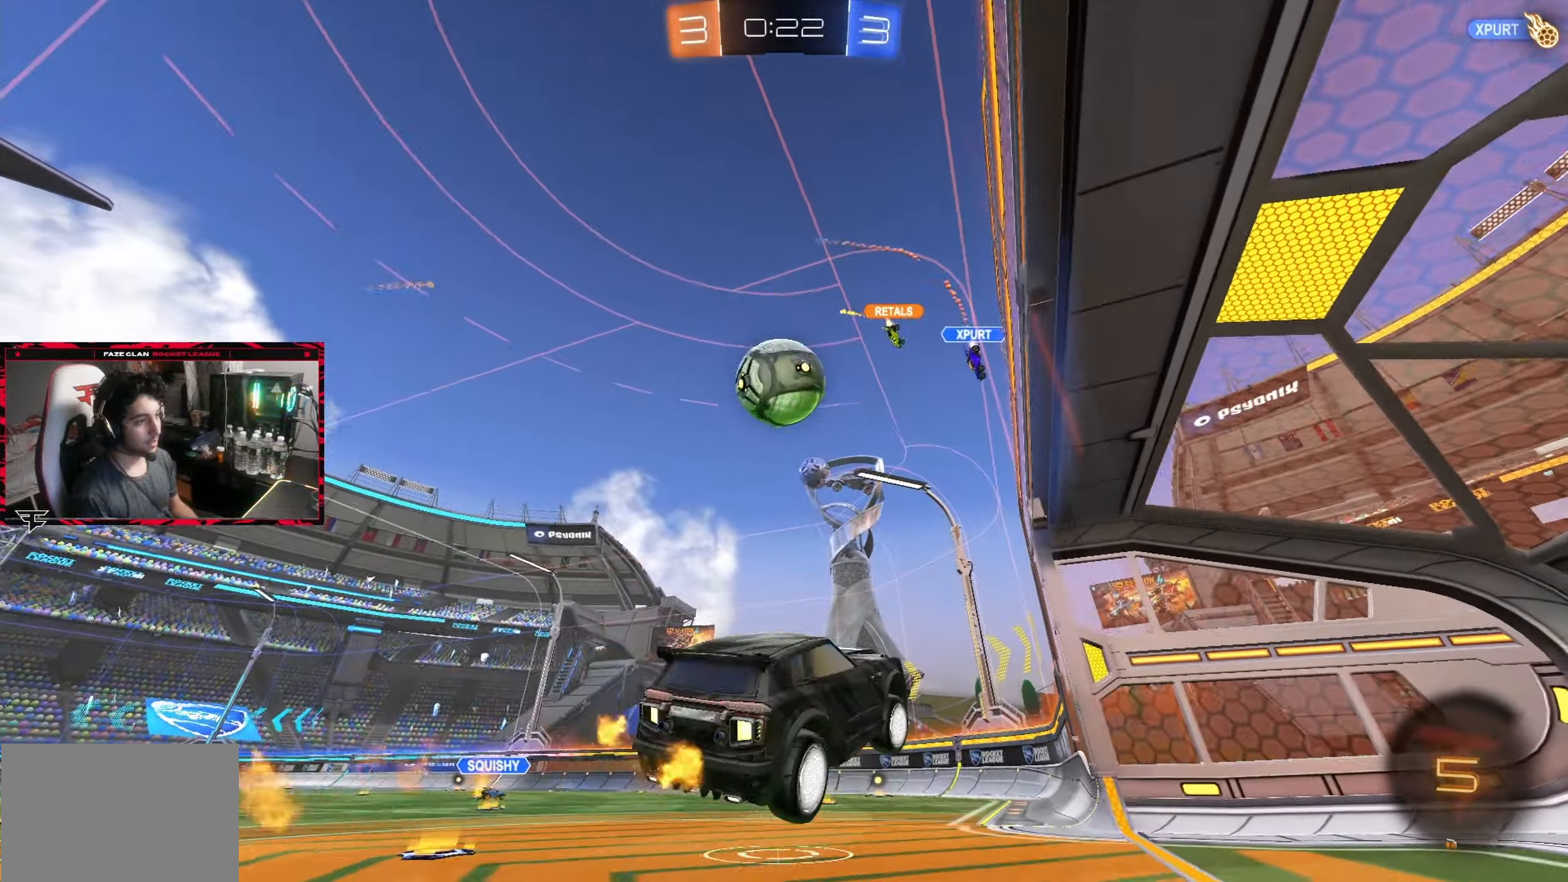
{"buttons": [], "left_stick": "center", "right_stick": "center", "events": [[17, "L1", "up"], [17, "left_stick", "center"], [200, "left_stick", "up-left"], [217, "CIRCLE", "down"], [250, "CROSS", "down"], [250, "R2", "up"], [300, "left_stick", "left"], [400, "CIRCLE", "up"], [400, "CROSS", "up"], [400, "left_stick", "center"]]}
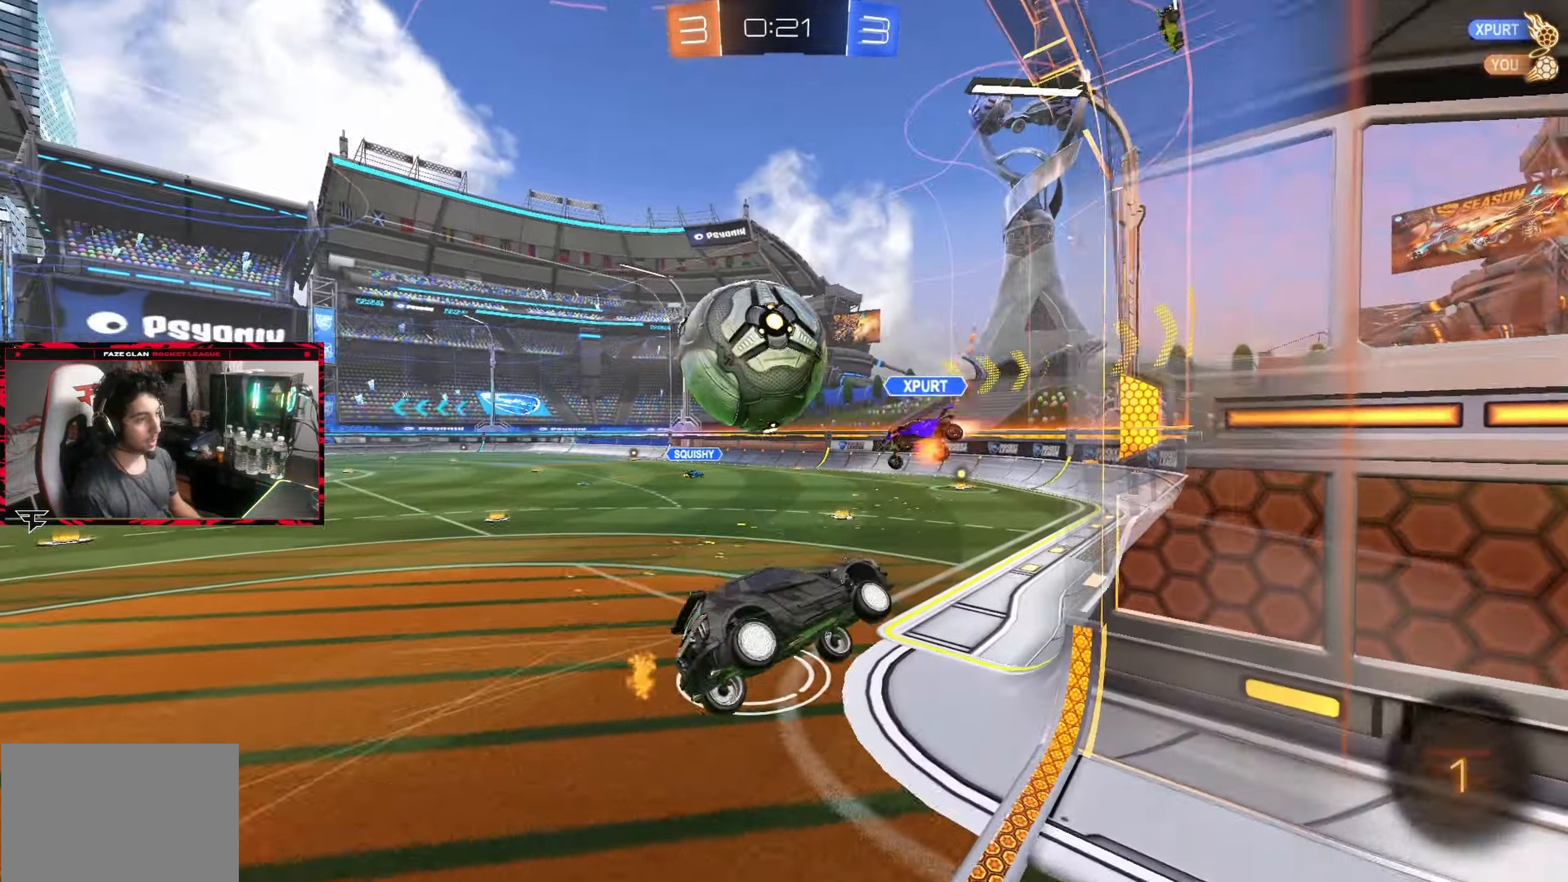
{"buttons": [], "left_stick": "up-left", "right_stick": "center", "events": [[200, "left_stick", "up-left"], [250, "L1", "down"], [400, "L1", "up"]]}
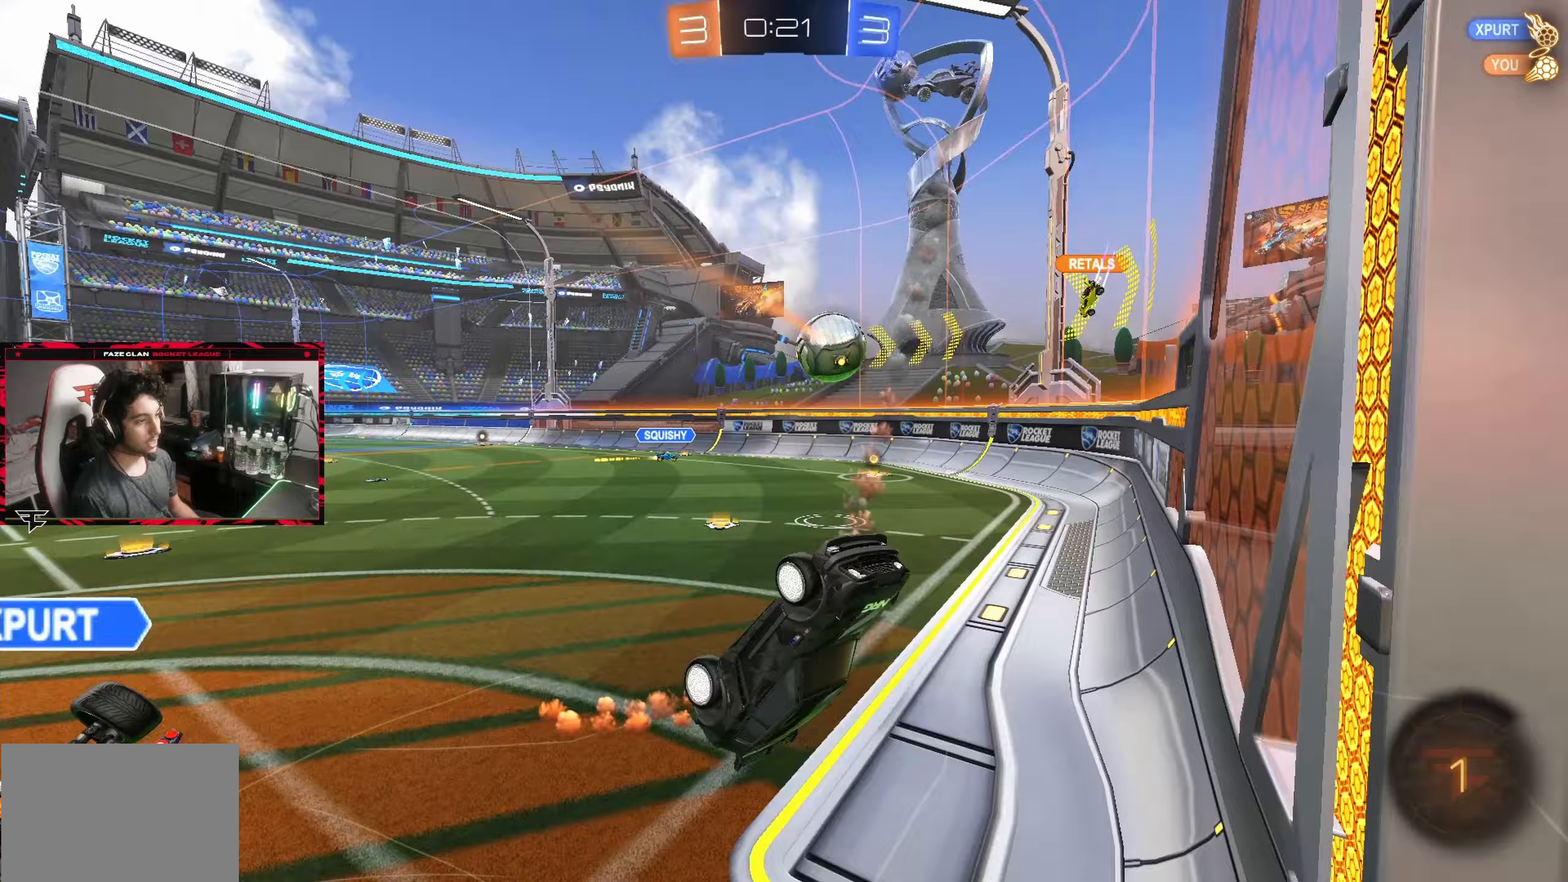
{"buttons": [], "left_stick": "up-right", "right_stick": "center", "events": [[167, "left_stick", "up"], [317, "left_stick", "up-right"]]}
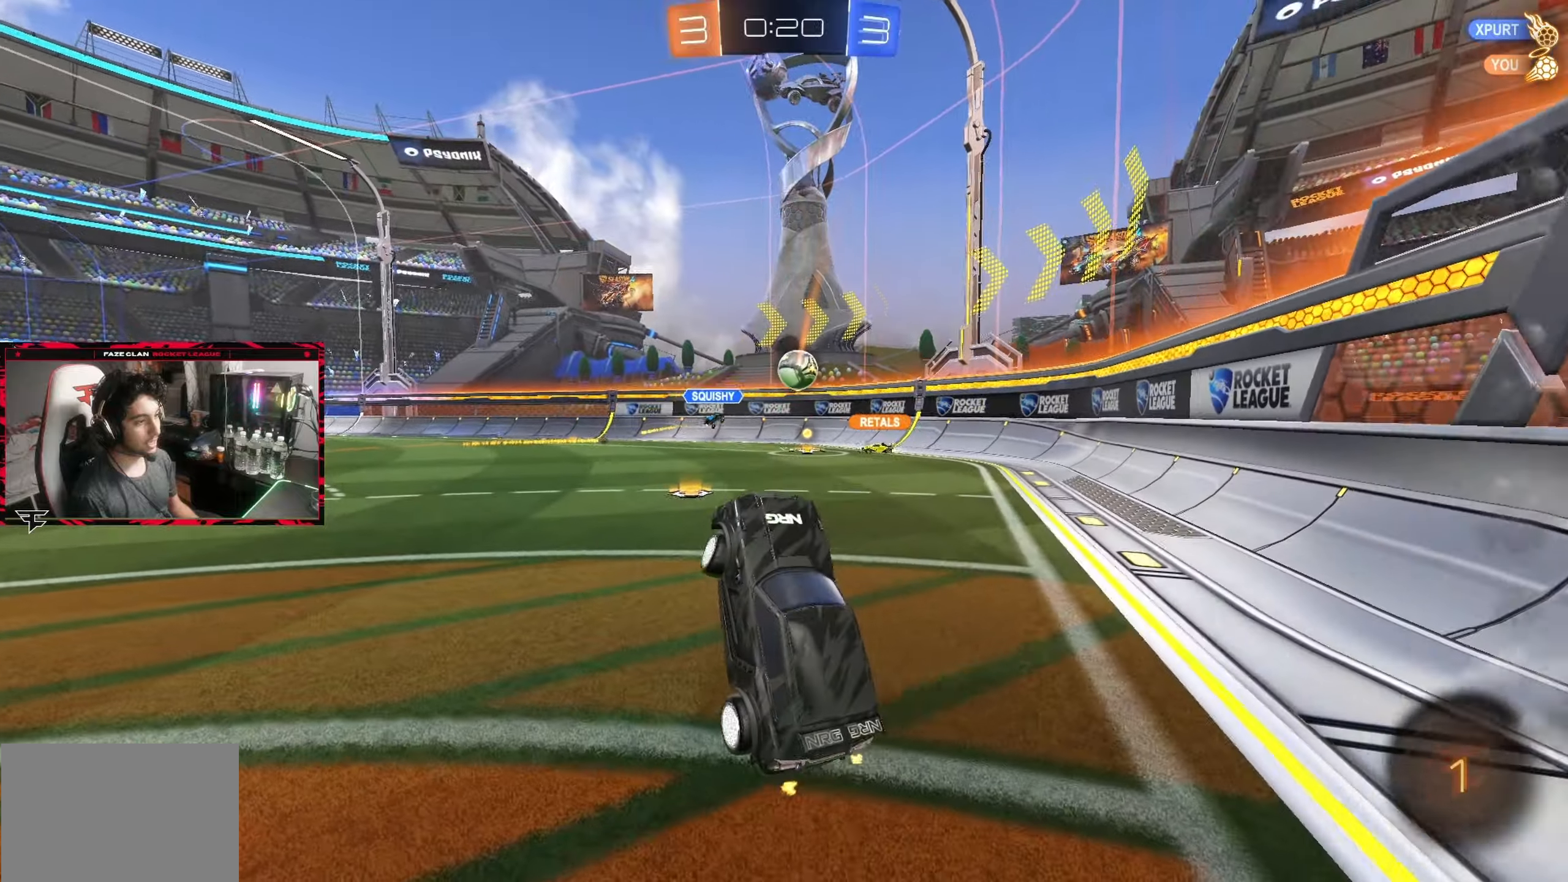
{"buttons": ["L2"], "left_stick": "center", "right_stick": "center", "events": [[83, "L2", "down"], [200, "left_stick", "center"]]}
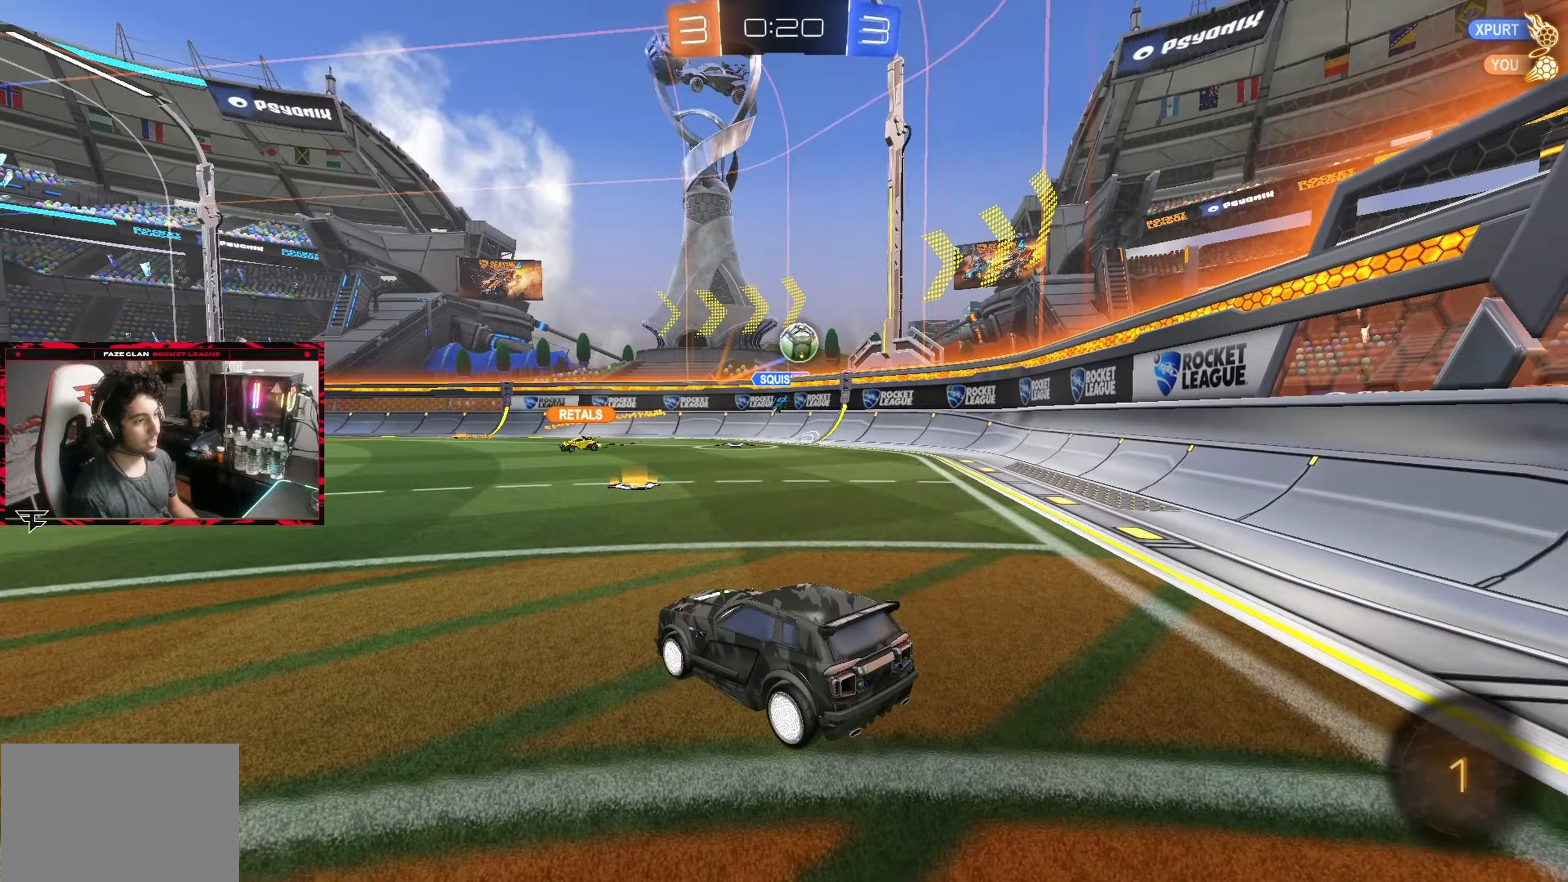
{"buttons": ["R2"], "left_stick": "center", "right_stick": "center", "events": [[83, "left_stick", "left"], [367, "R2", "down"], [383, "L2", "up"], [383, "left_stick", "center"]]}
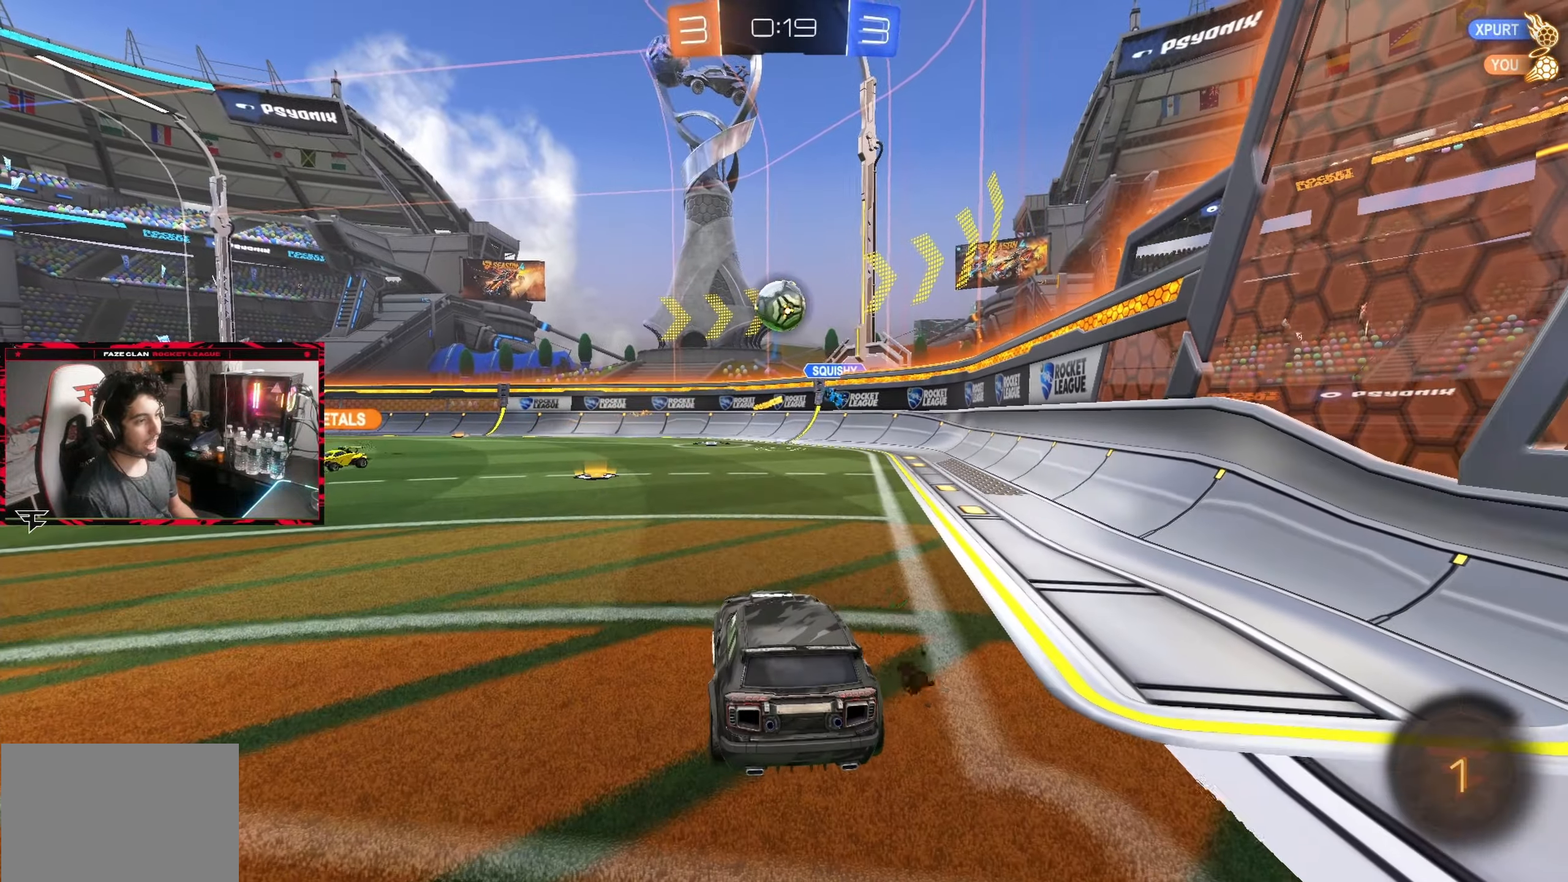
{"buttons": ["CROSS", "R2"], "left_stick": "down", "right_stick": "center", "events": [[83, "left_stick", "right"], [217, "left_stick", "center"], [333, "left_stick", "down"], [367, "CROSS", "down"]]}
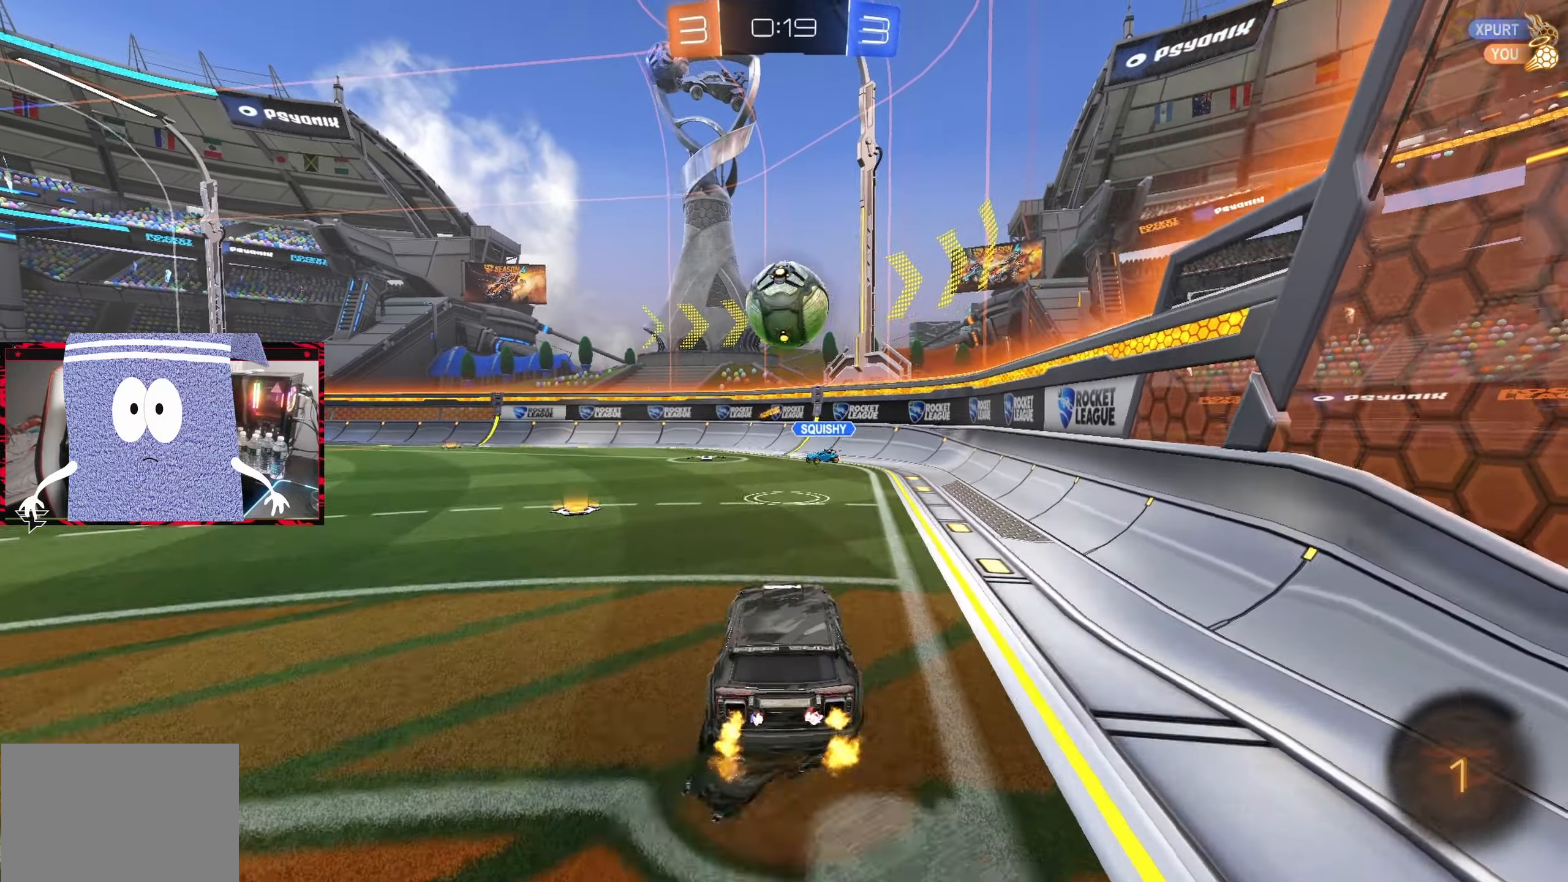
{"buttons": [], "left_stick": "down", "right_stick": "center", "events": [[67, "CROSS", "up"], [67, "left_stick", "center"], [217, "left_stick", "up"], [350, "CROSS", "down"], [400, "left_stick", "right"], [467, "CROSS", "up"], [467, "R2", "up"], [467, "left_stick", "down"]]}
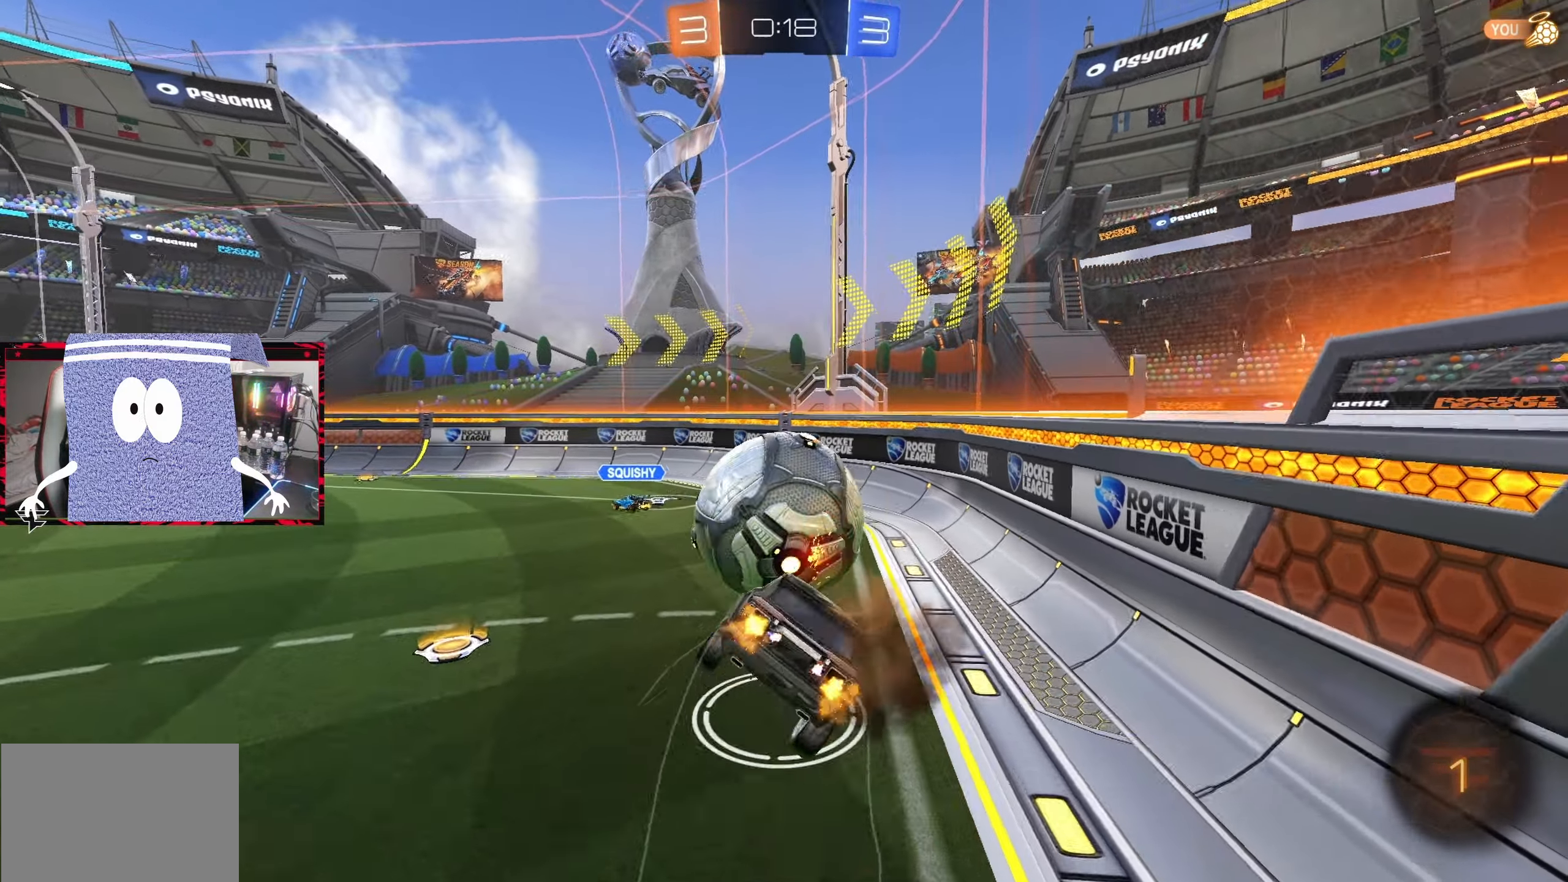
{"buttons": ["R1"], "left_stick": "down", "right_stick": "center", "events": [[333, "left_stick", "center"], [400, "R1", "down"], [417, "left_stick", "down"]]}
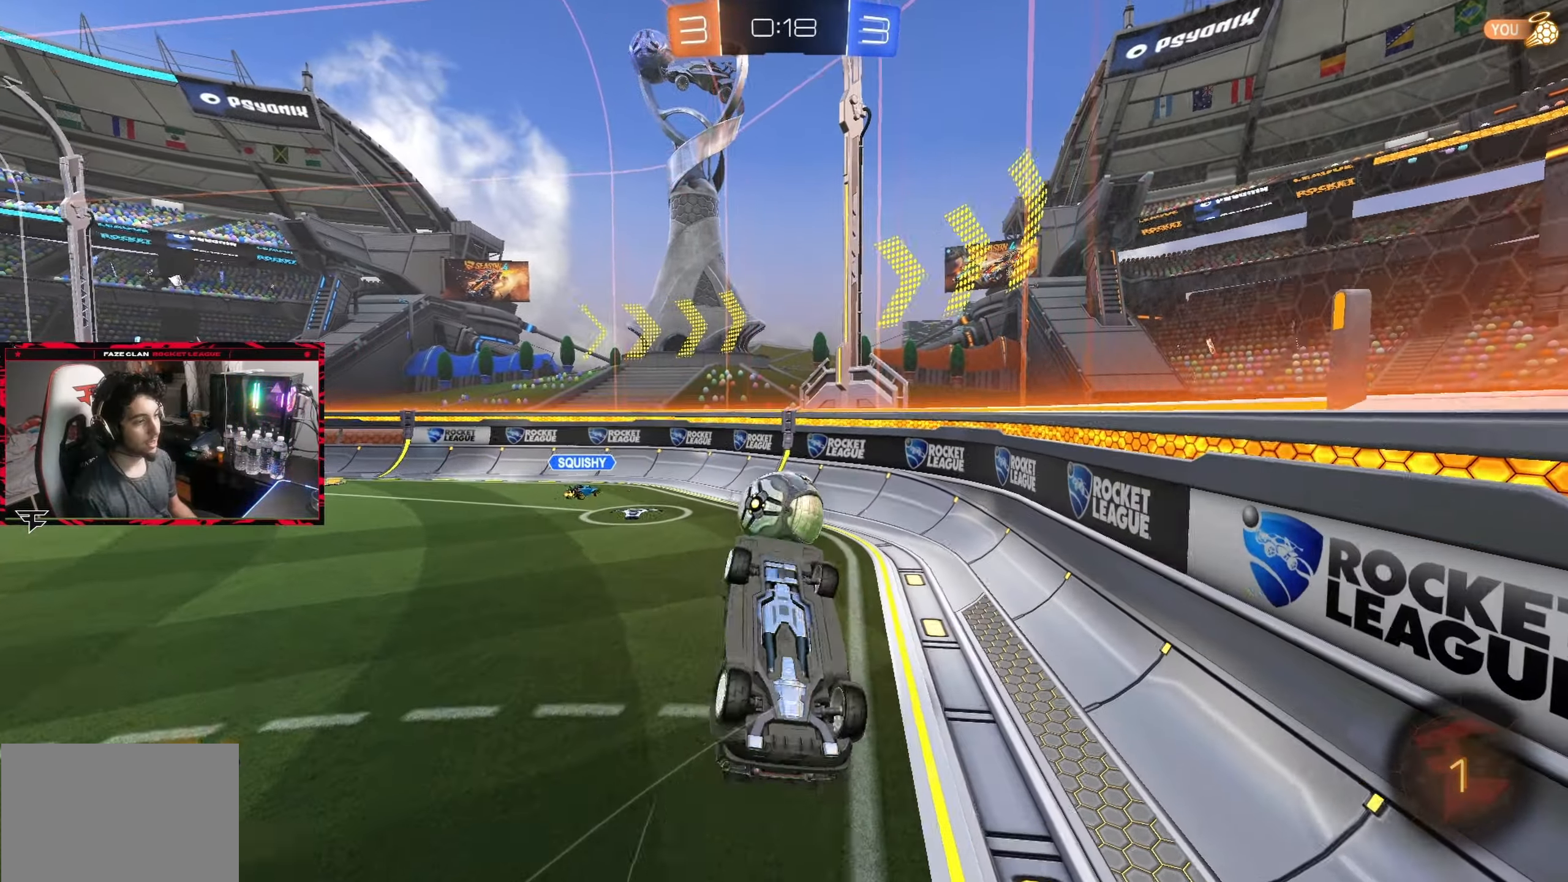
{"buttons": ["R2"], "left_stick": "center", "right_stick": "center", "events": [[100, "R2", "down"], [150, "R2", "up"], [167, "left_stick", "up"], [283, "R1", "up"], [283, "left_stick", "up-right"], [417, "R2", "down"], [433, "left_stick", "center"]]}
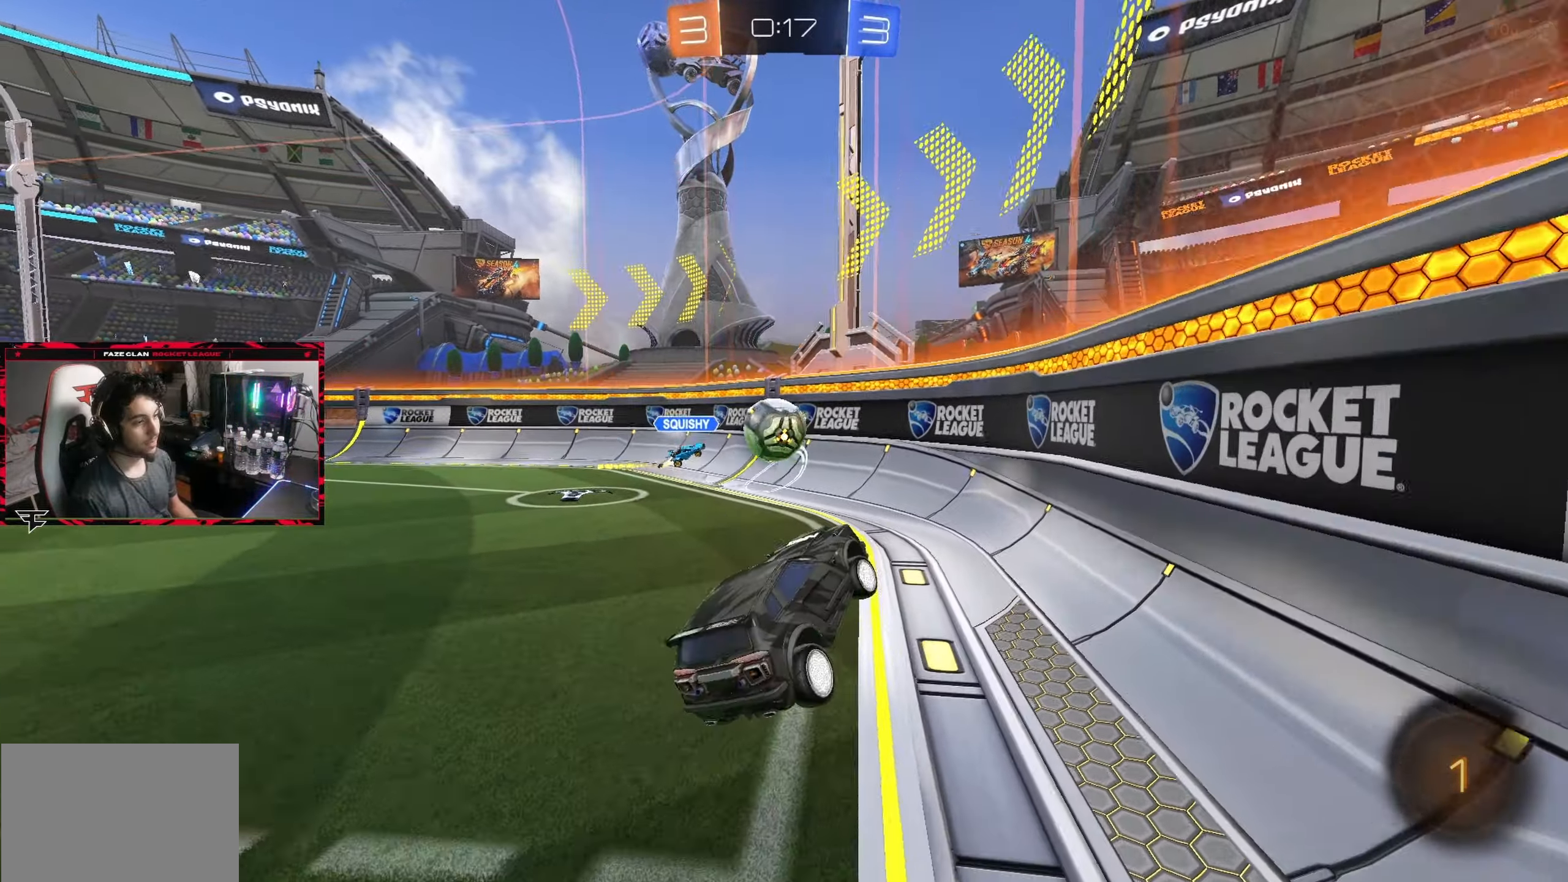
{"buttons": ["R2"], "left_stick": "left", "right_stick": "center", "events": [[83, "left_stick", "right"], [367, "left_stick", "center"], [467, "left_stick", "left"]]}
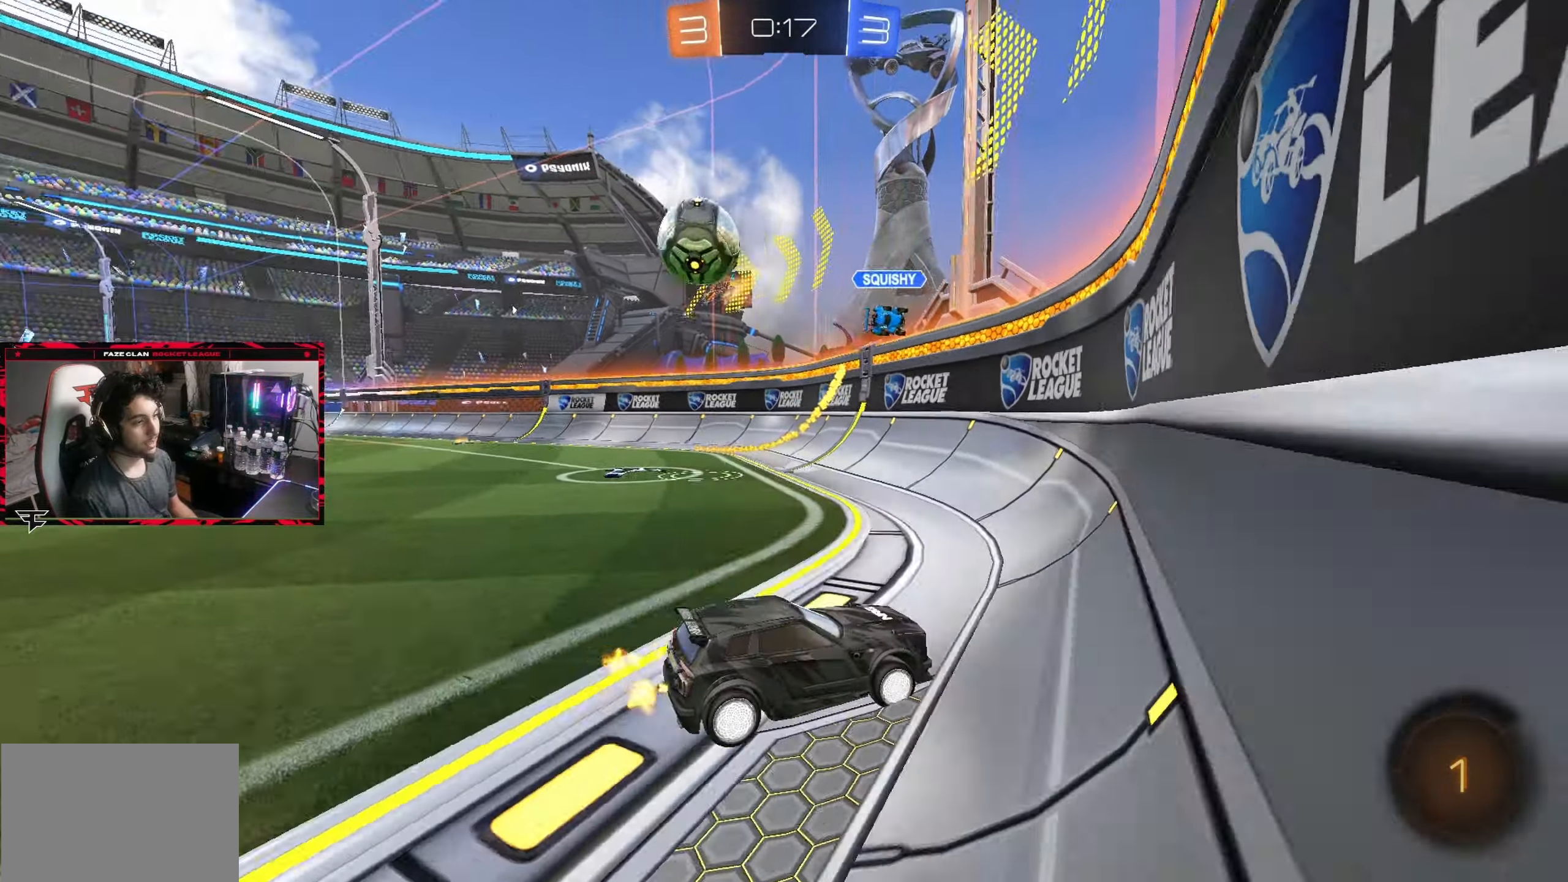
{"buttons": ["R2"], "left_stick": "left", "right_stick": "center", "events": [[17, "left_stick", "center"], [133, "left_stick", "left"], [250, "L1", "down"], [400, "L1", "up"]]}
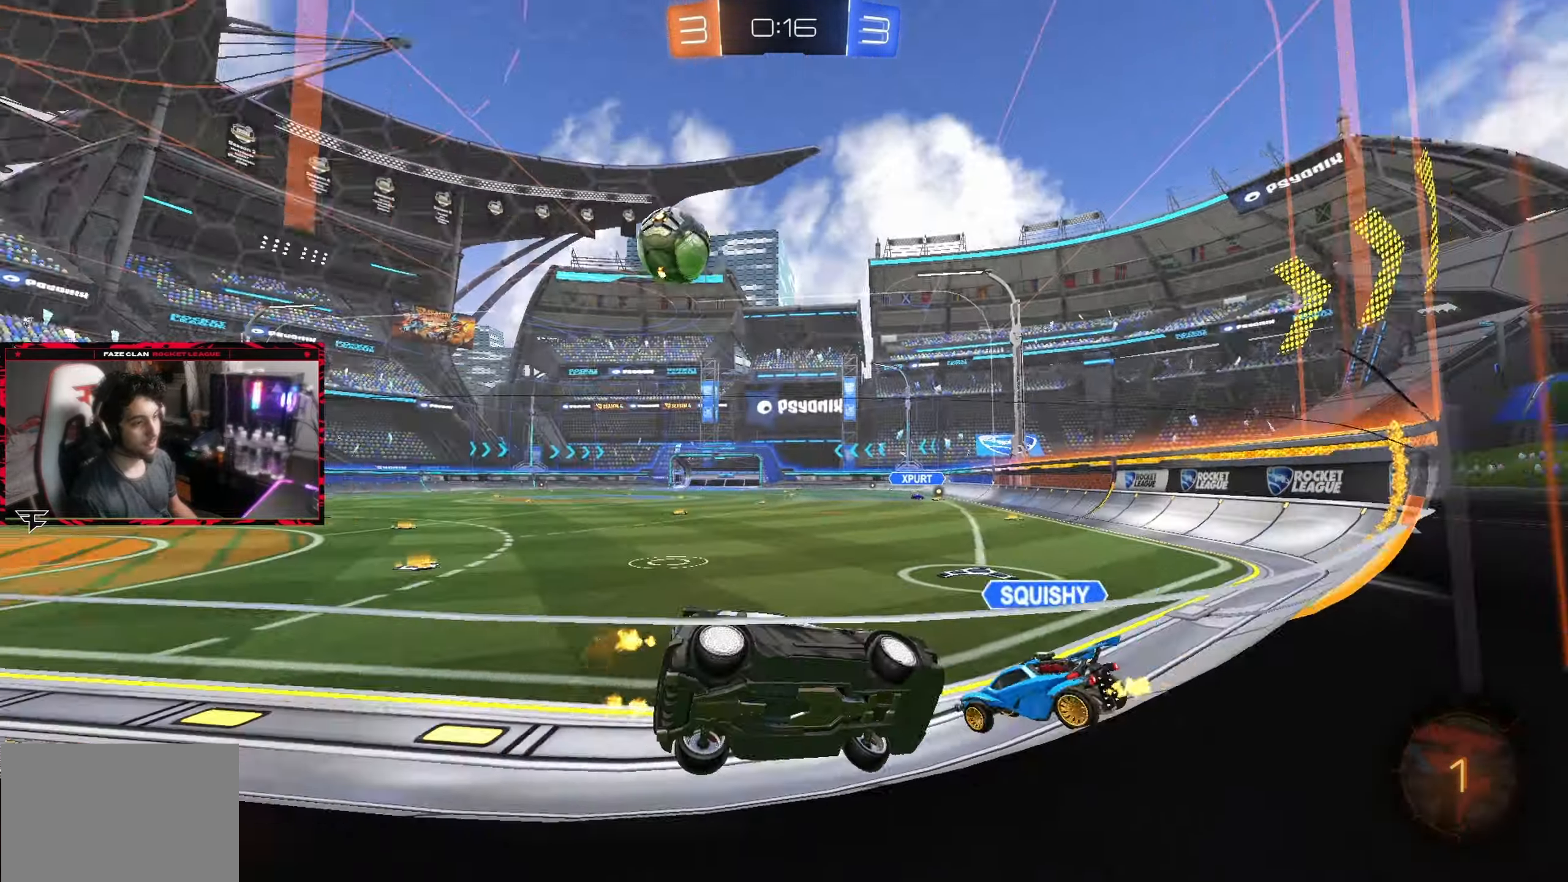
{"buttons": ["R2"], "left_stick": "left", "right_stick": "center", "events": []}
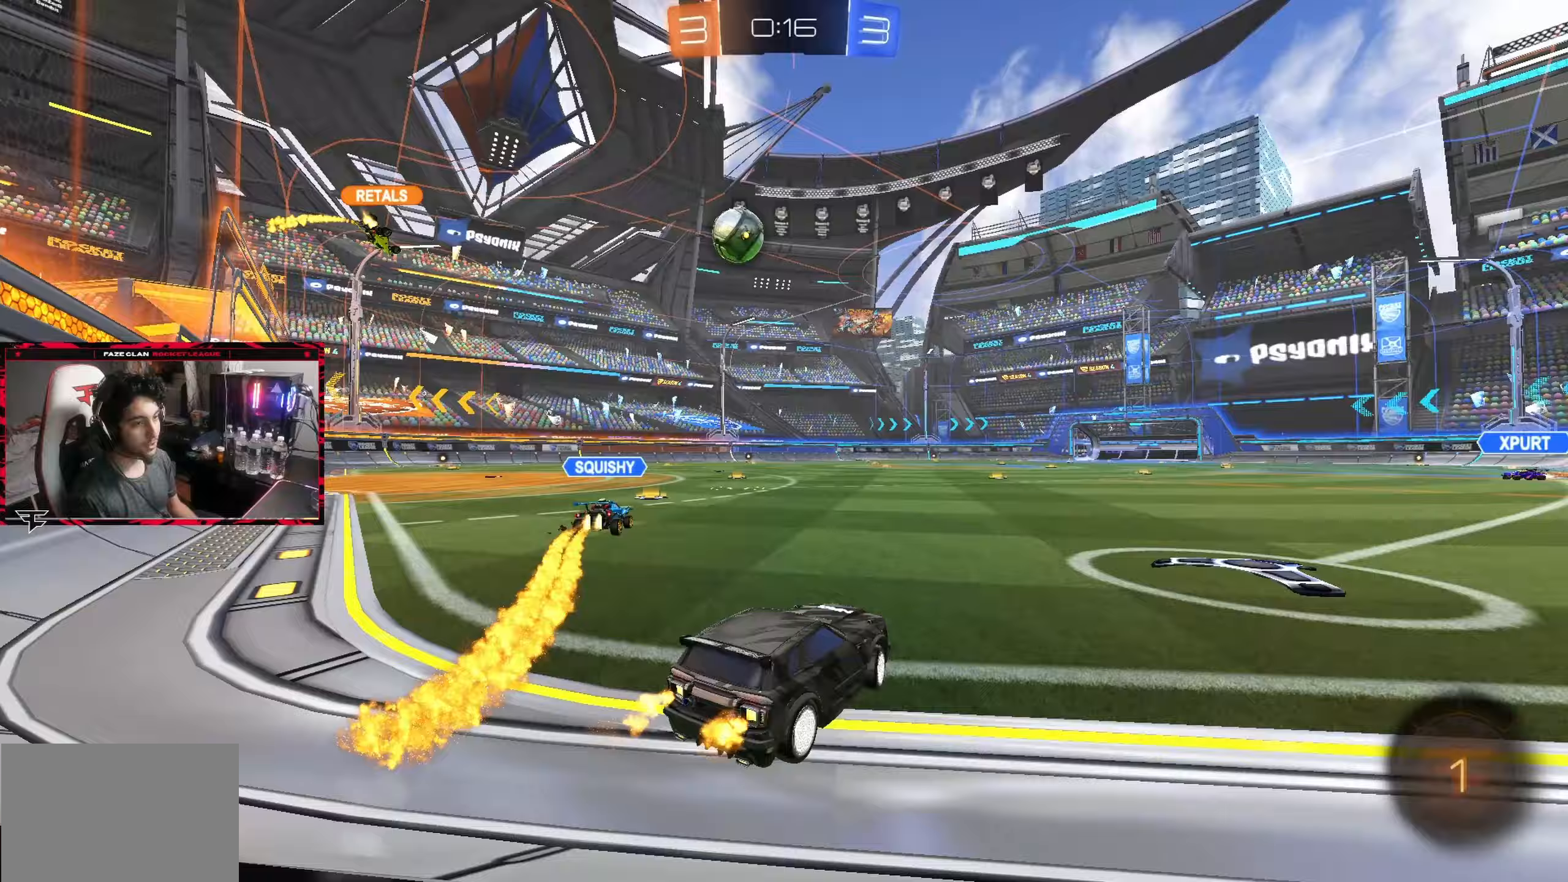
{"buttons": ["R2"], "left_stick": "center", "right_stick": "center", "events": [[467, "left_stick", "center"]]}
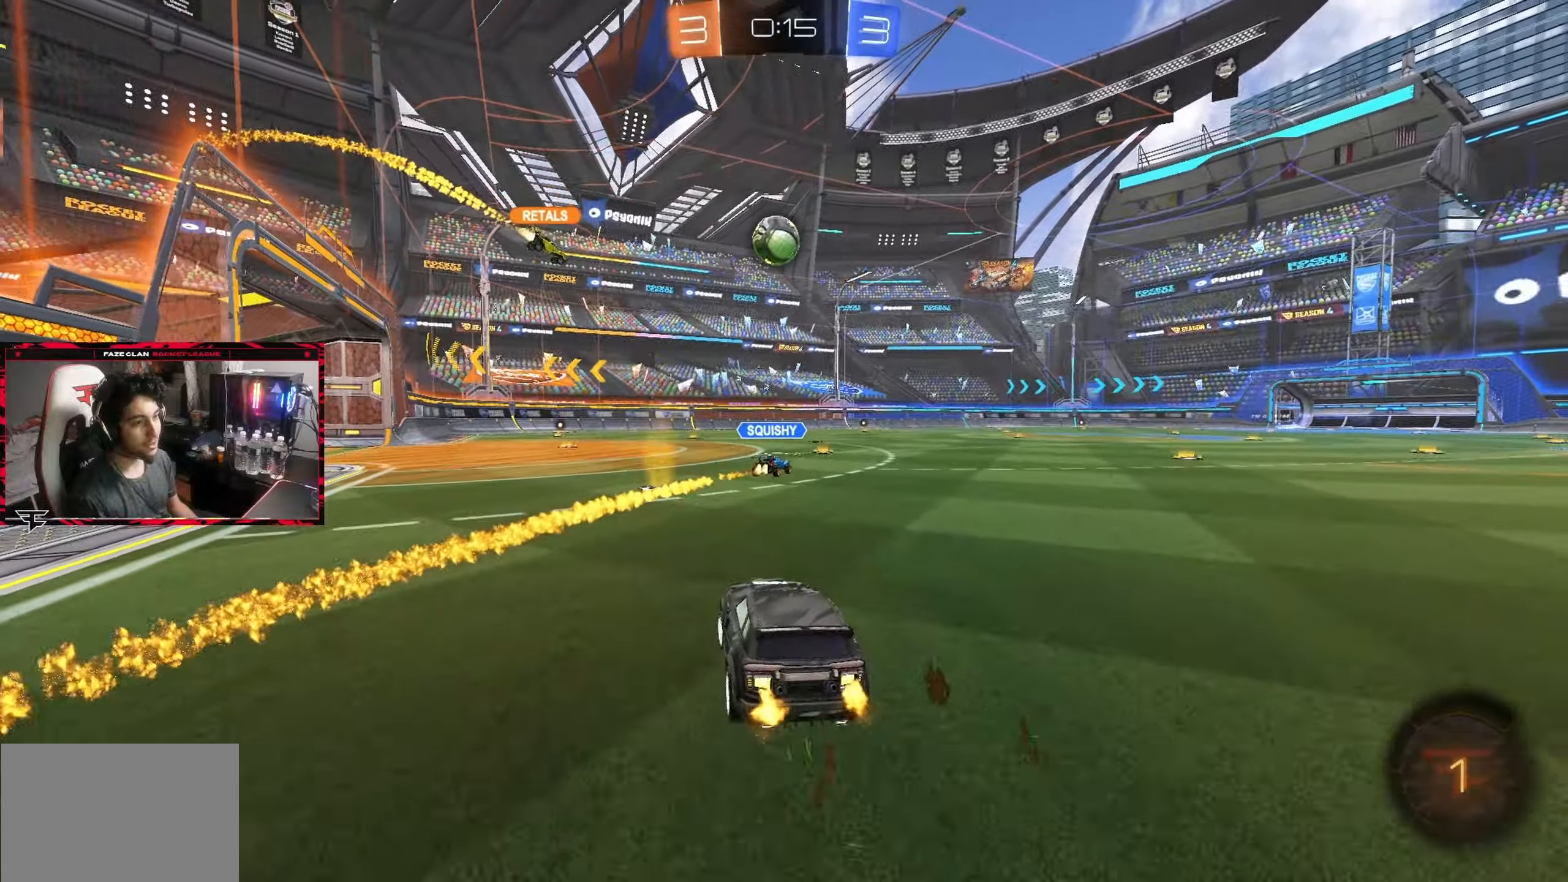
{"buttons": ["R2"], "left_stick": "center", "right_stick": "center", "events": [[83, "left_stick", "left"], [167, "left_stick", "center"], [200, "CROSS", "down"], [233, "left_stick", "up"], [283, "CROSS", "up"], [350, "CROSS", "down"], [450, "CROSS", "up"], [483, "left_stick", "center"]]}
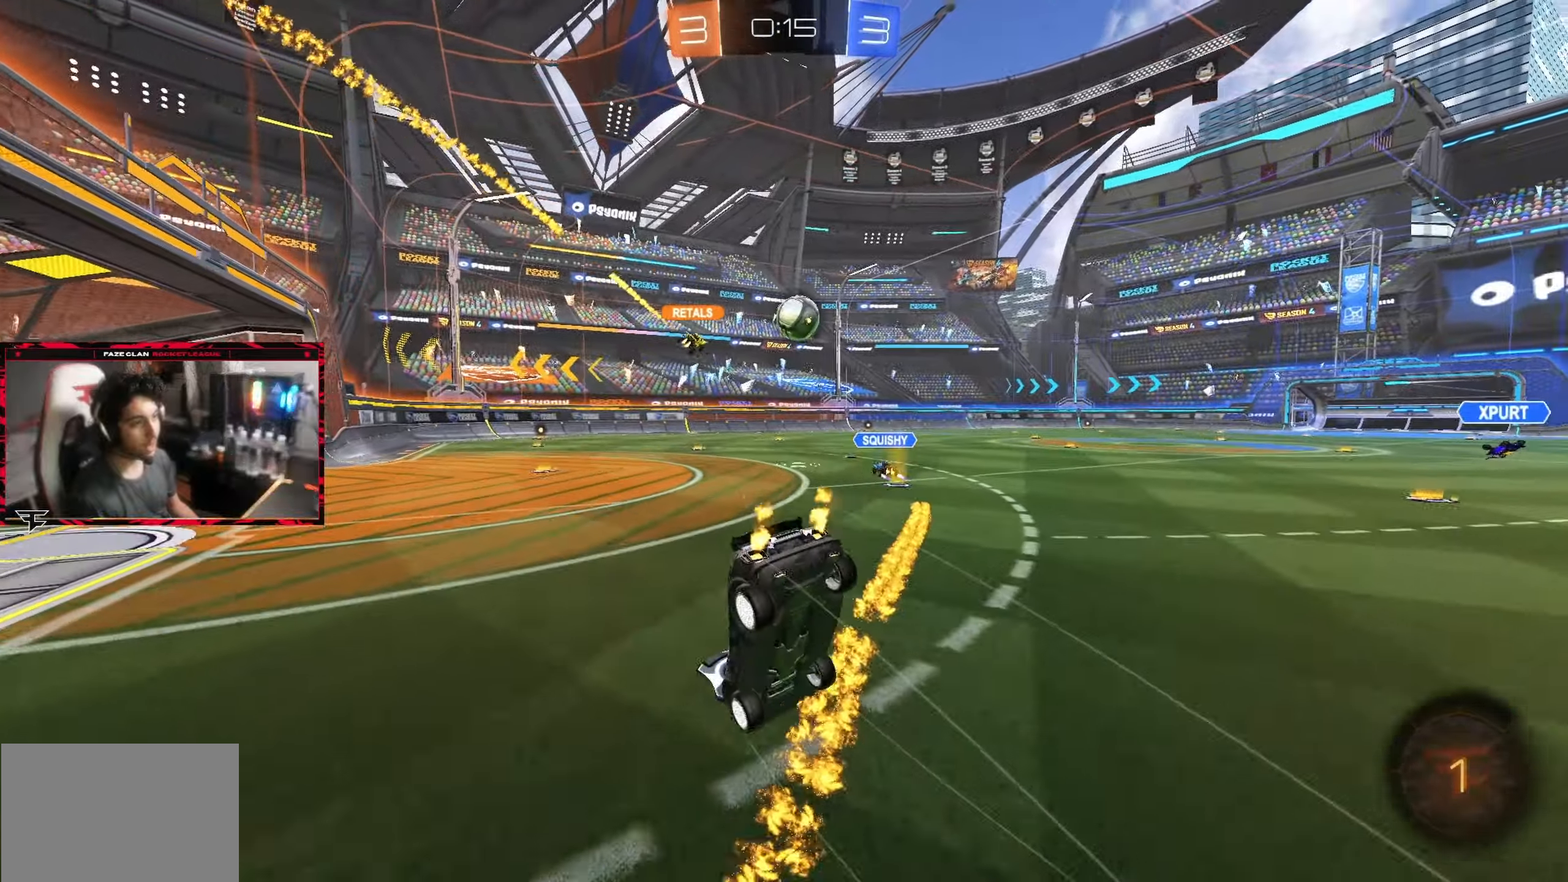
{"buttons": ["R2"], "left_stick": "center", "right_stick": "center", "events": []}
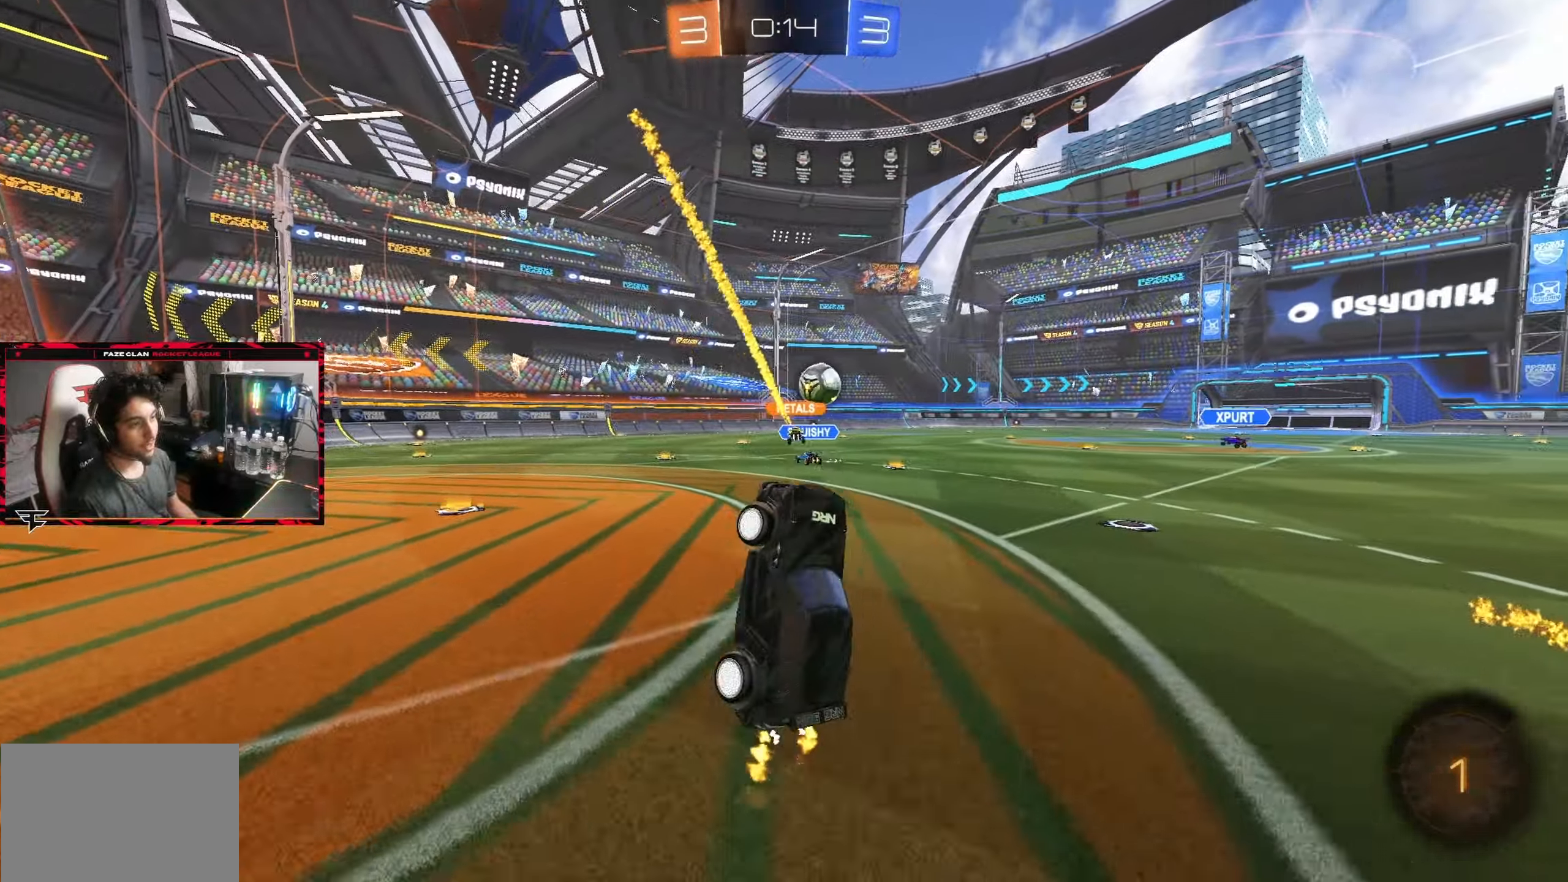
{"buttons": ["R2"], "left_stick": "center", "right_stick": "center", "events": []}
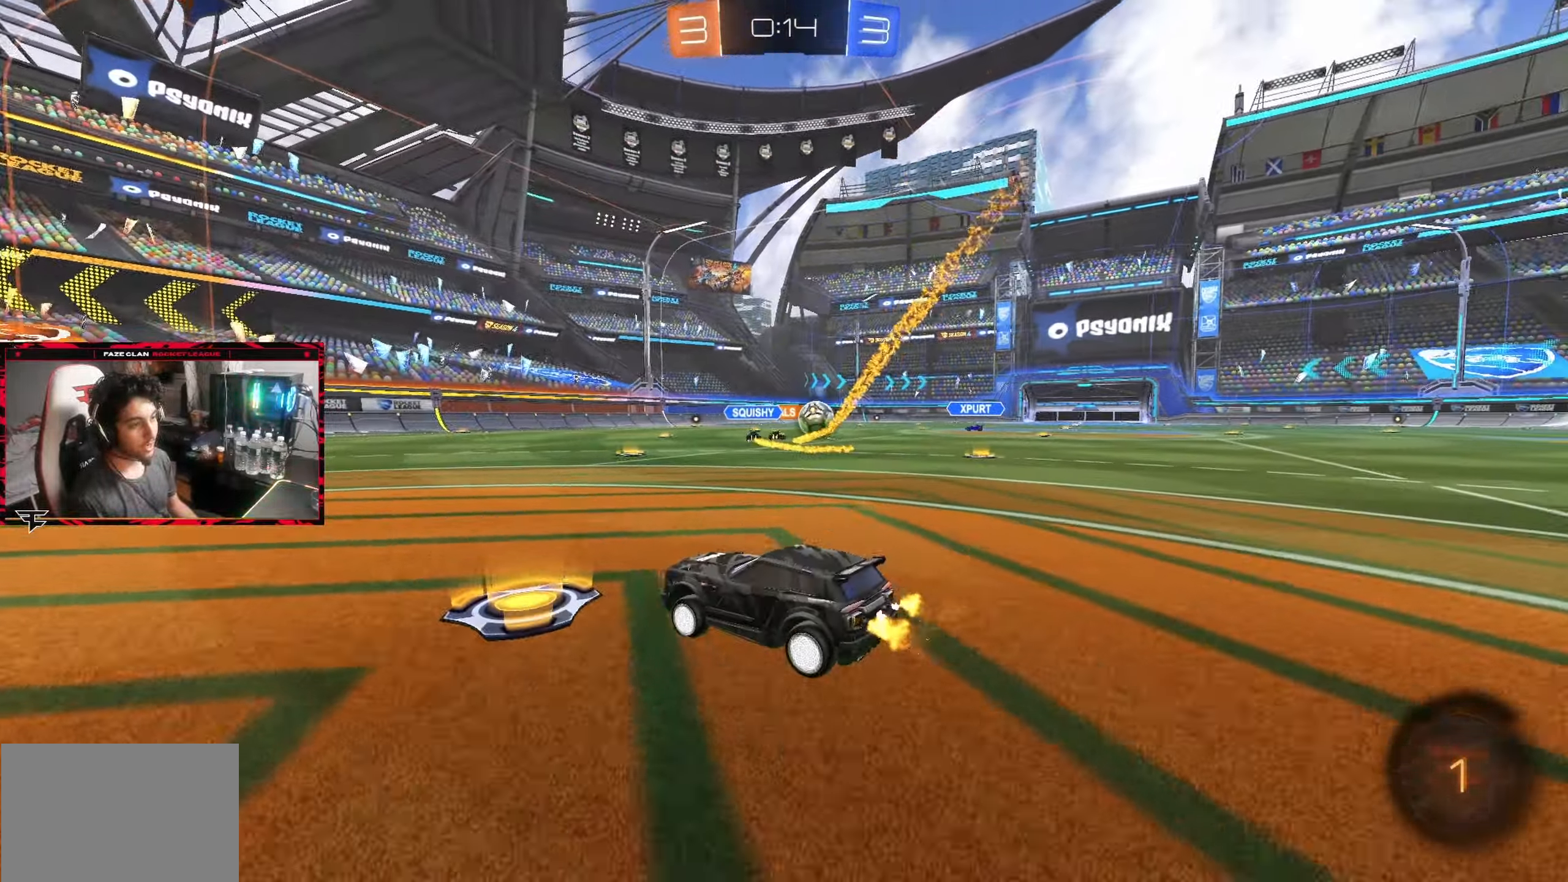
{"buttons": ["CIRCLE", "R2"], "left_stick": "center", "right_stick": "center", "events": [[350, "CIRCLE", "down"], [367, "left_stick", "left"], [483, "left_stick", "center"]]}
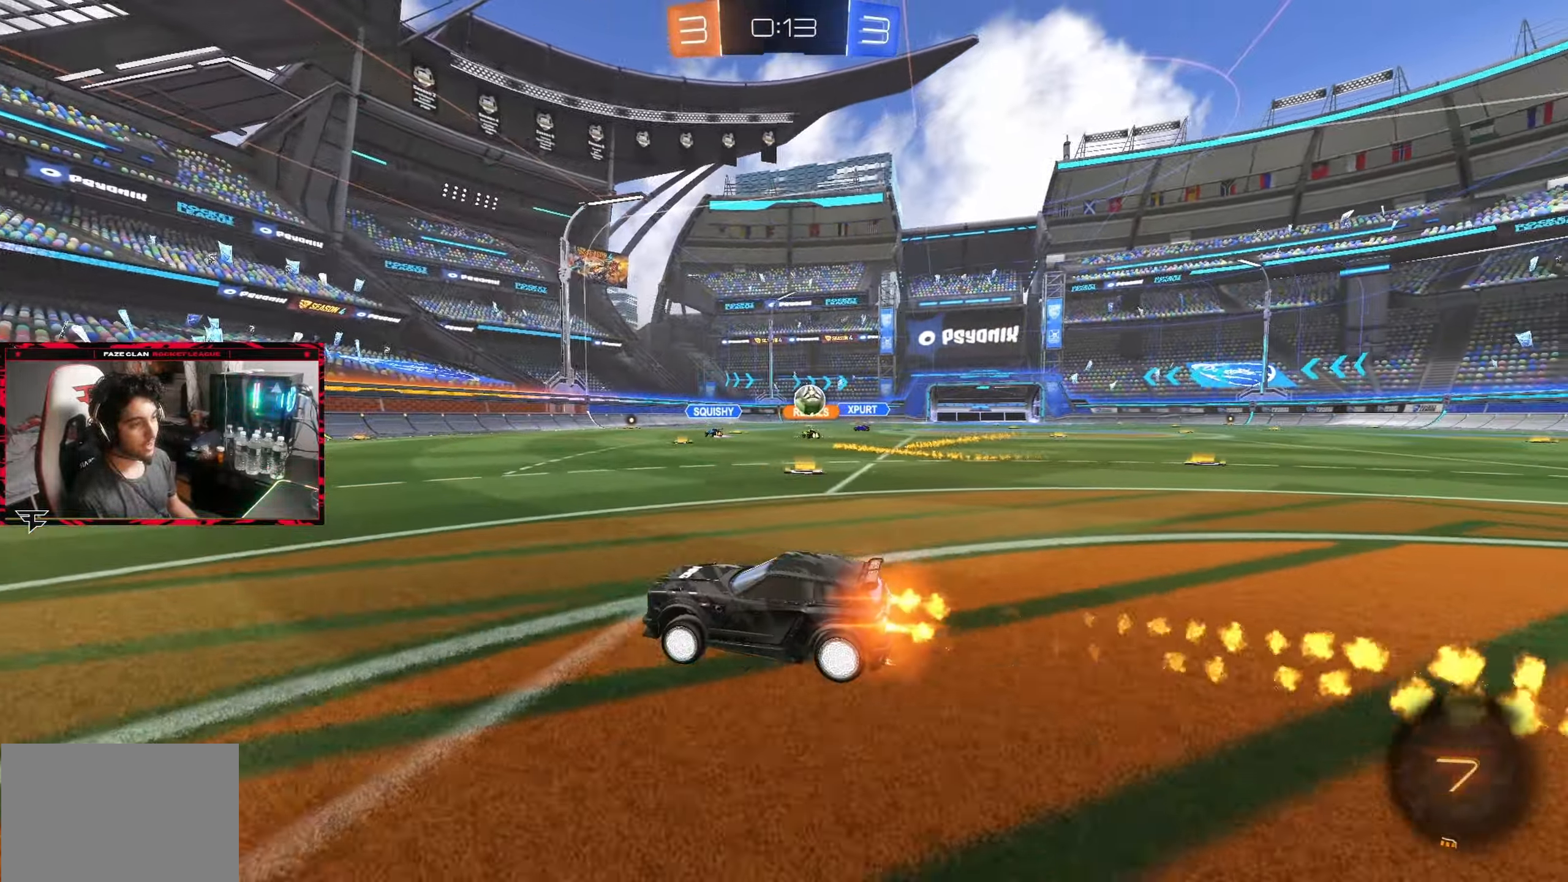
{"buttons": ["R2"], "left_stick": "center", "right_stick": "center", "events": [[300, "CIRCLE", "up"], [317, "left_stick", "left"], [417, "left_stick", "center"]]}
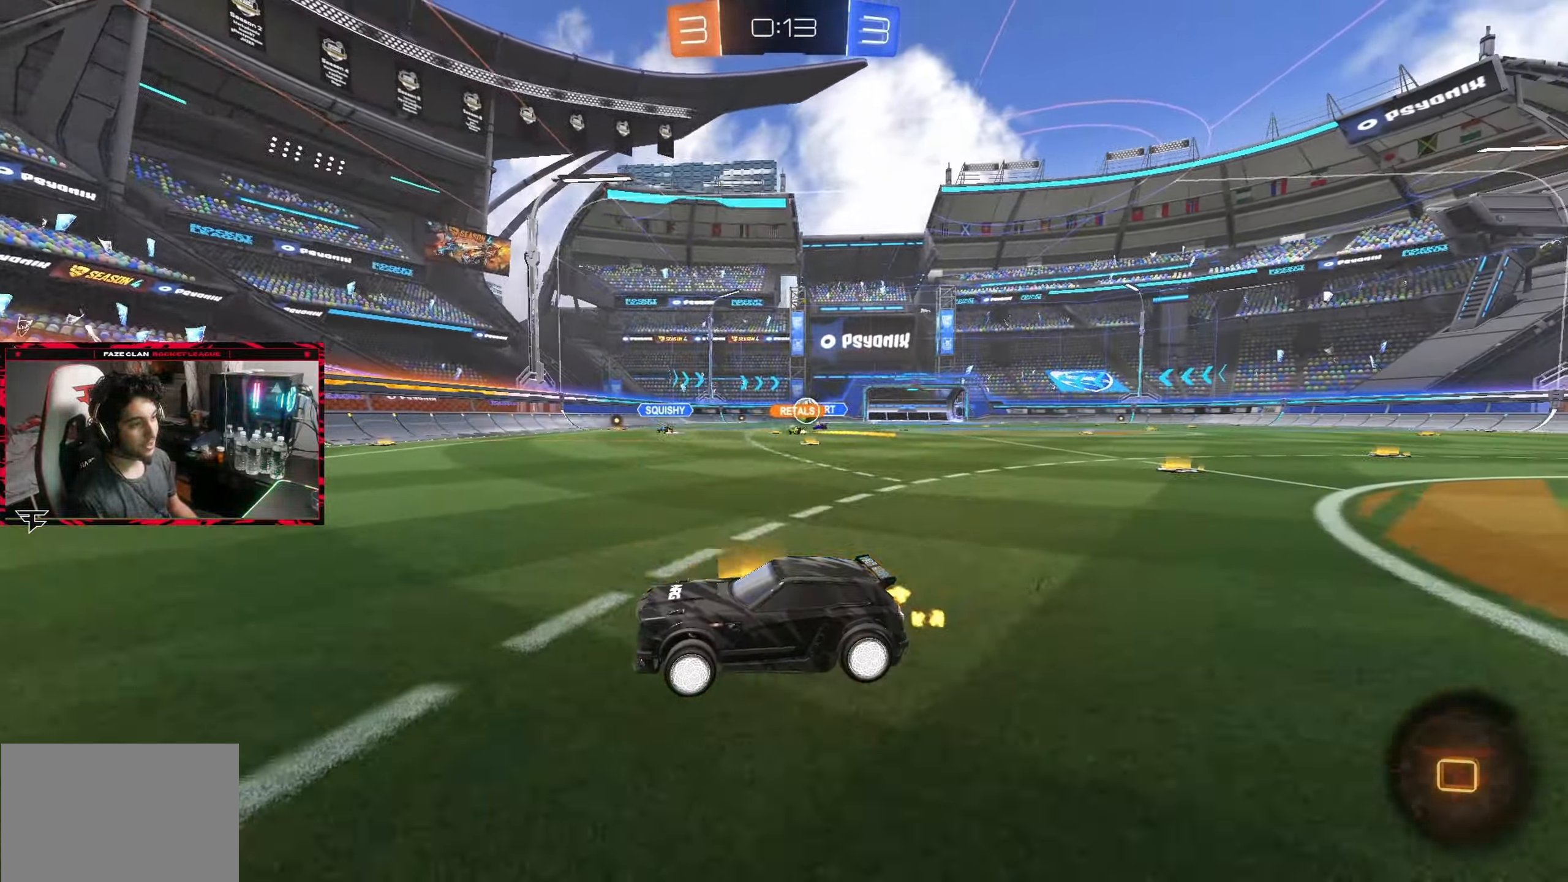
{"buttons": ["L1", "R2"], "left_stick": "right", "right_stick": "center", "events": [[250, "left_stick", "right"], [433, "L1", "down"]]}
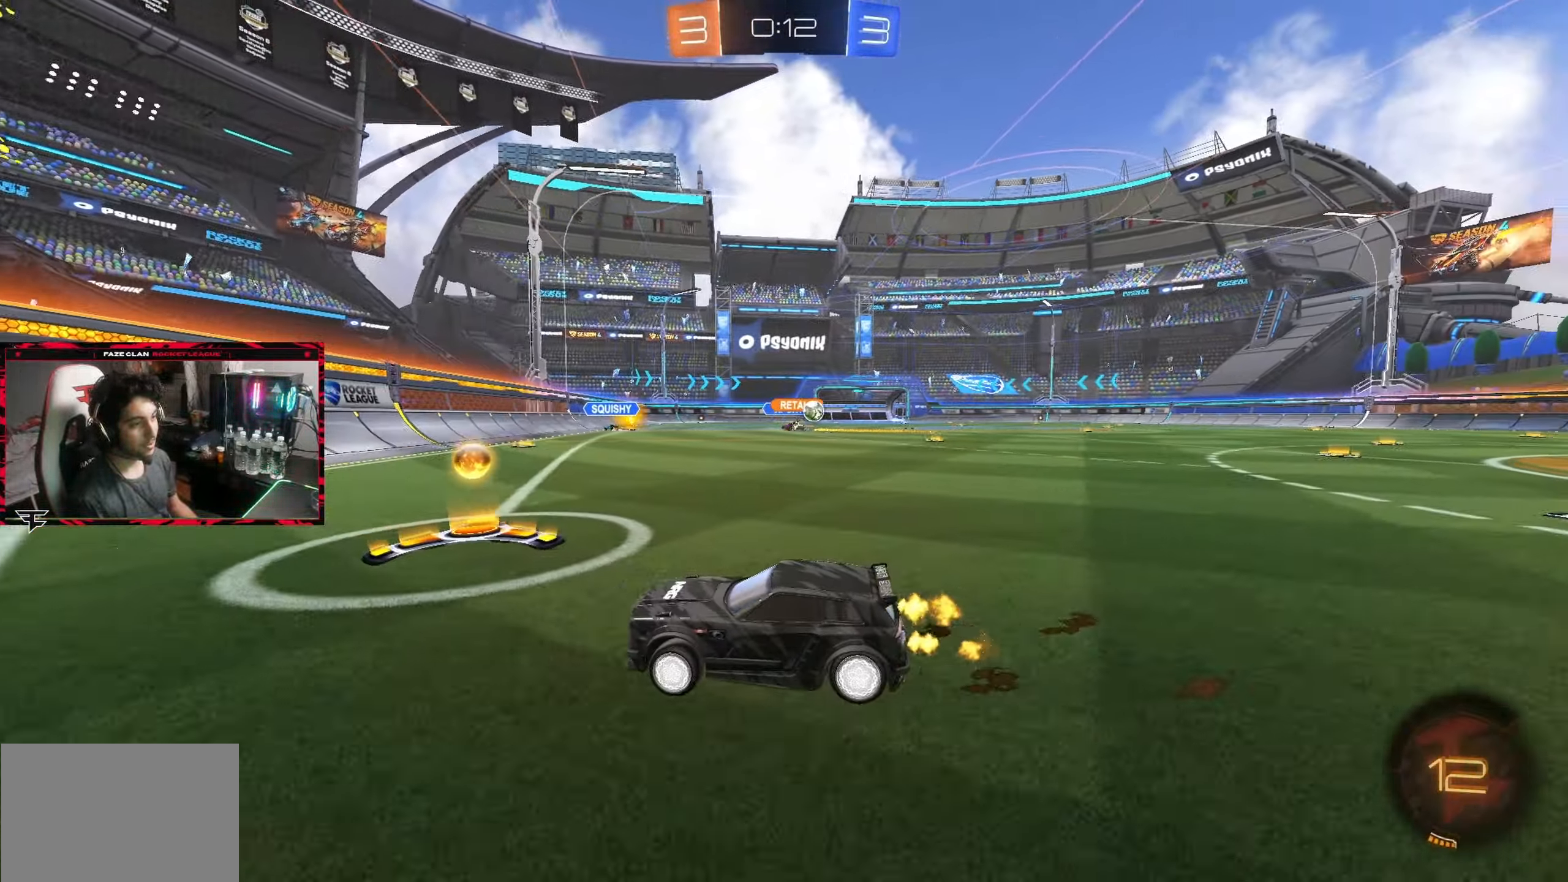
{"buttons": ["CIRCLE", "R2"], "left_stick": "right", "right_stick": "center"}
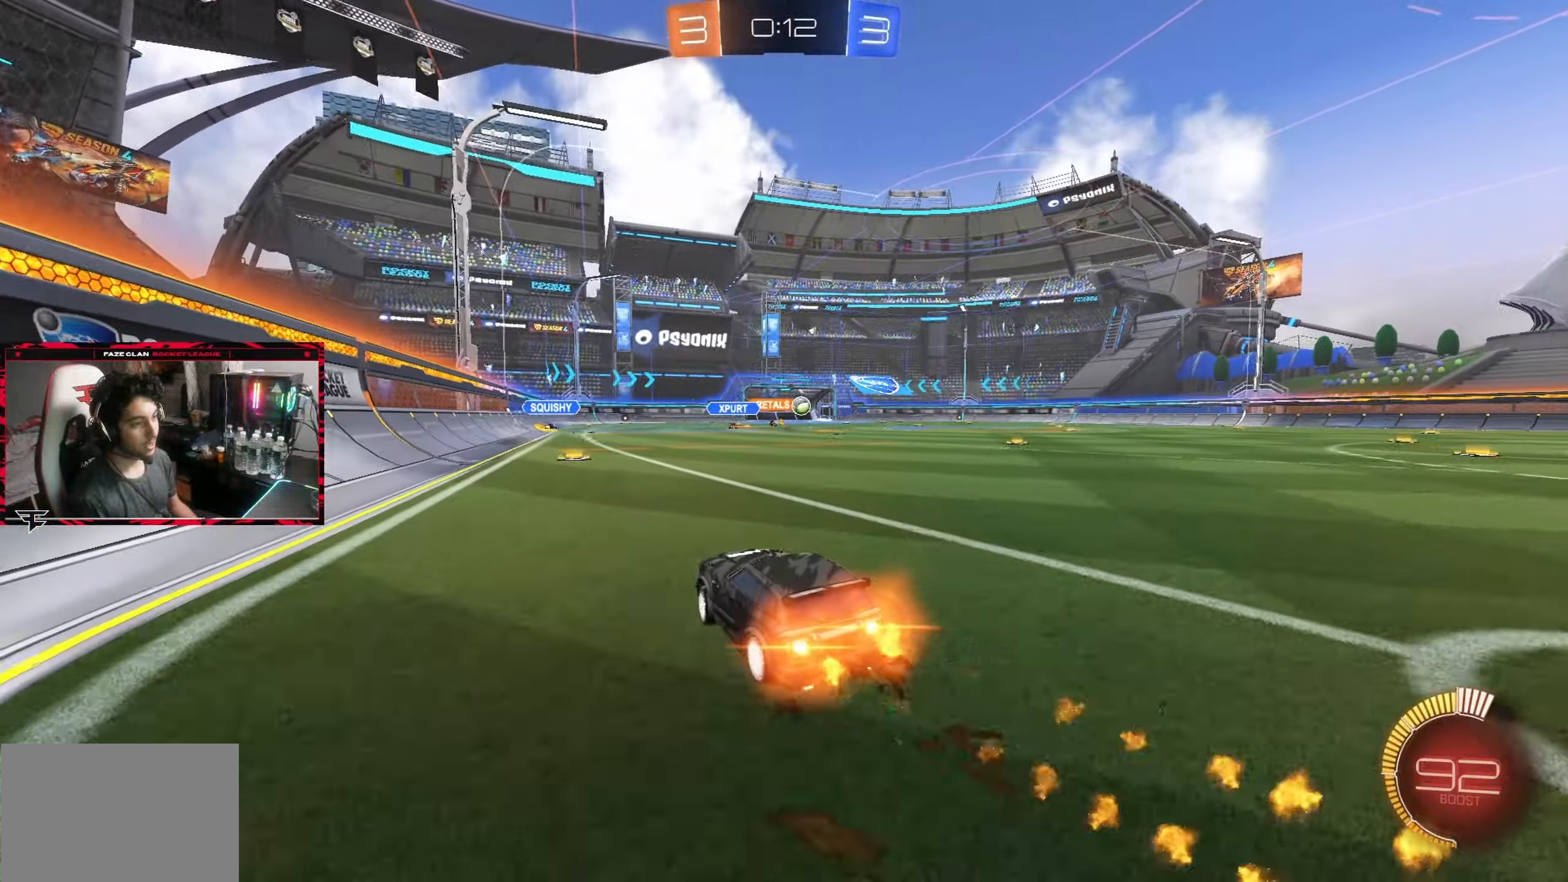
{"buttons": ["CIRCLE", "R2"], "left_stick": "right", "right_stick": "center", "events": [[283, "left_stick", "center"], [467, "left_stick", "right"]]}
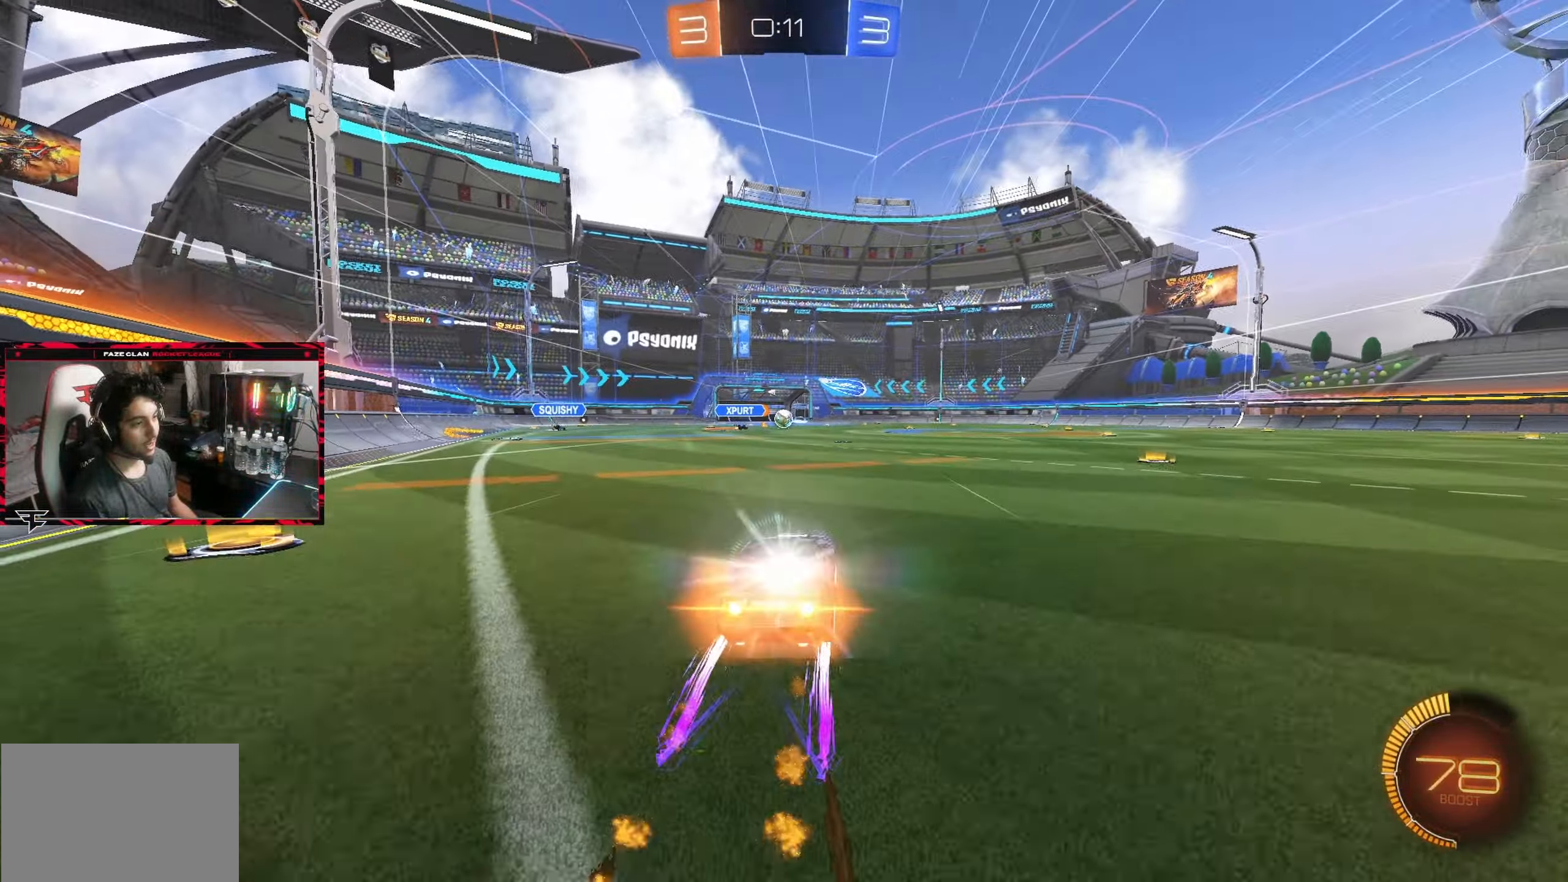
{"buttons": ["R2"], "left_stick": "center", "right_stick": "center", "events": [[150, "left_stick", "center"], [167, "CIRCLE", "up"]]}